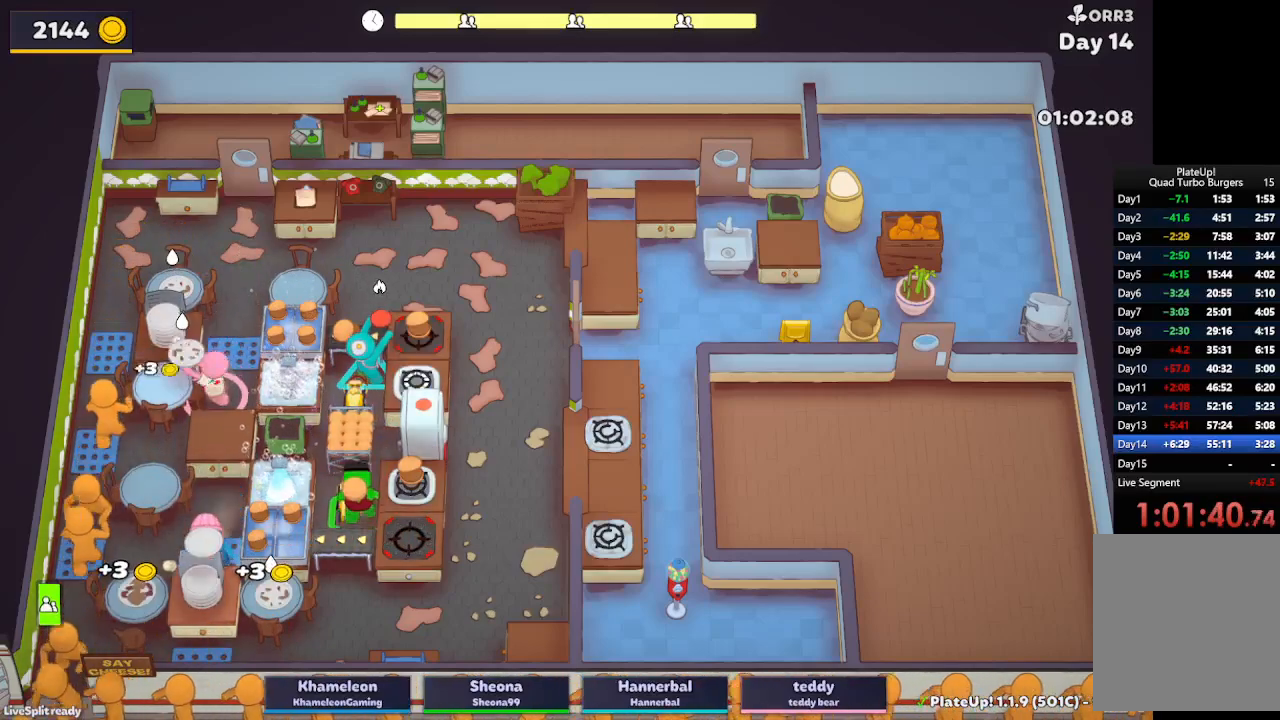
Gameplay with a controller (Xbox layout); each line is a JSON object with the inputs held at the frame after it. "button_events" lists button changes between this image and that frame as [ms after this image, input, new state], when the widget could be followed in between (sticks are given only as held states). Not read: L3 R3 right_stick.
{"buttons": ["L2"], "left_stick": "right", "button_events": [[83, "A", "up"], [300, "A", "down"], [417, "A", "up"]]}
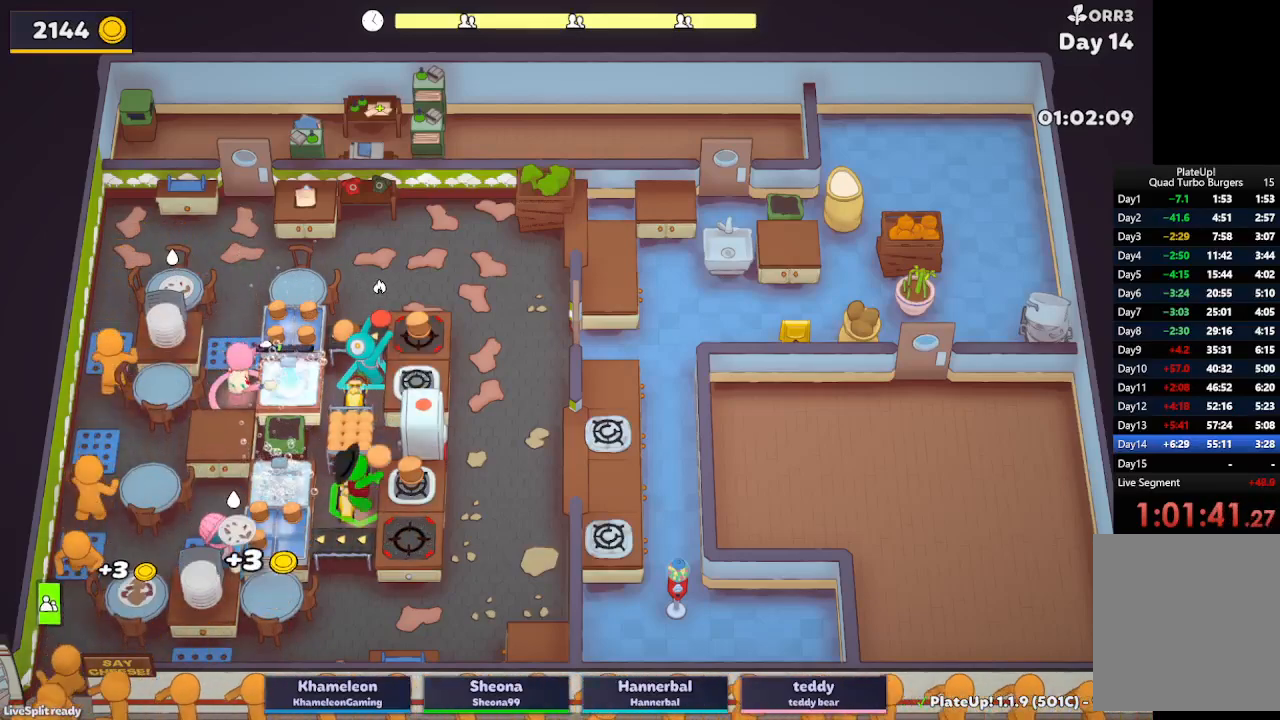
{"buttons": ["A", "L2", "R1"], "left_stick": "up-right", "button_events": [[367, "R1", "down"], [433, "A", "down"]]}
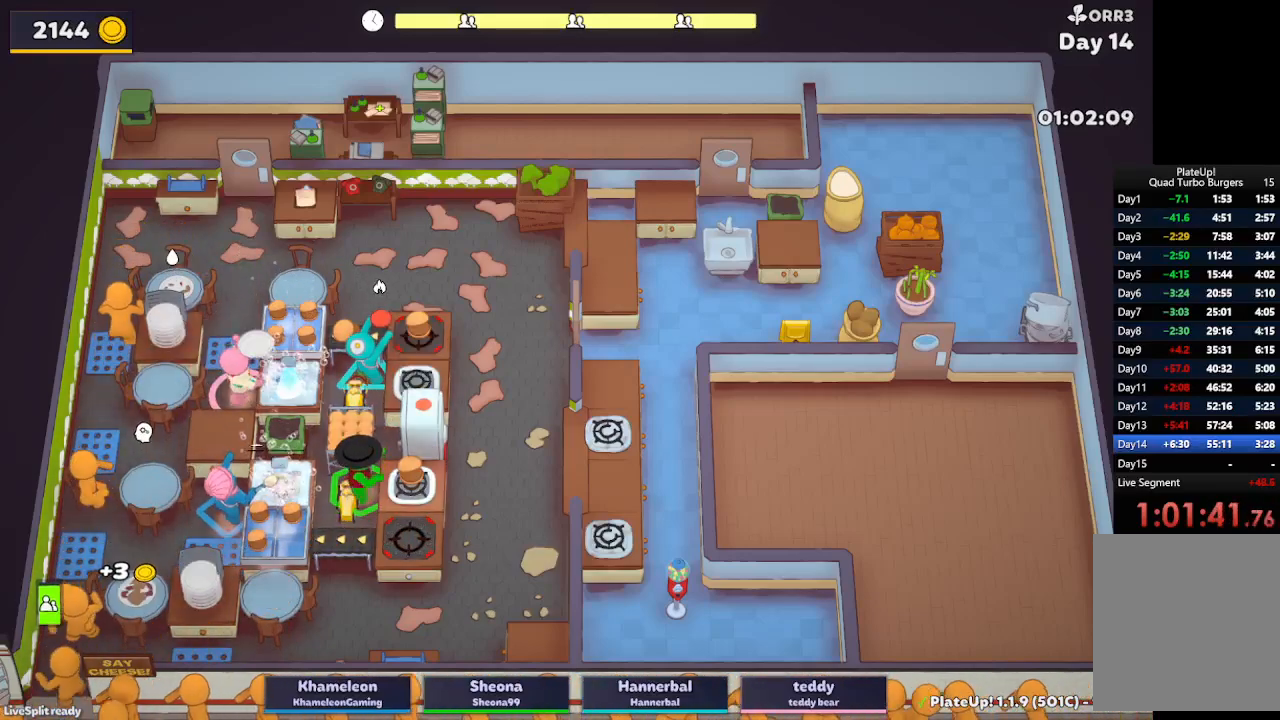
{"buttons": ["A", "L2"], "left_stick": "up-right", "button_events": [[67, "A", "up"], [483, "A", "down"], [483, "R1", "up"]]}
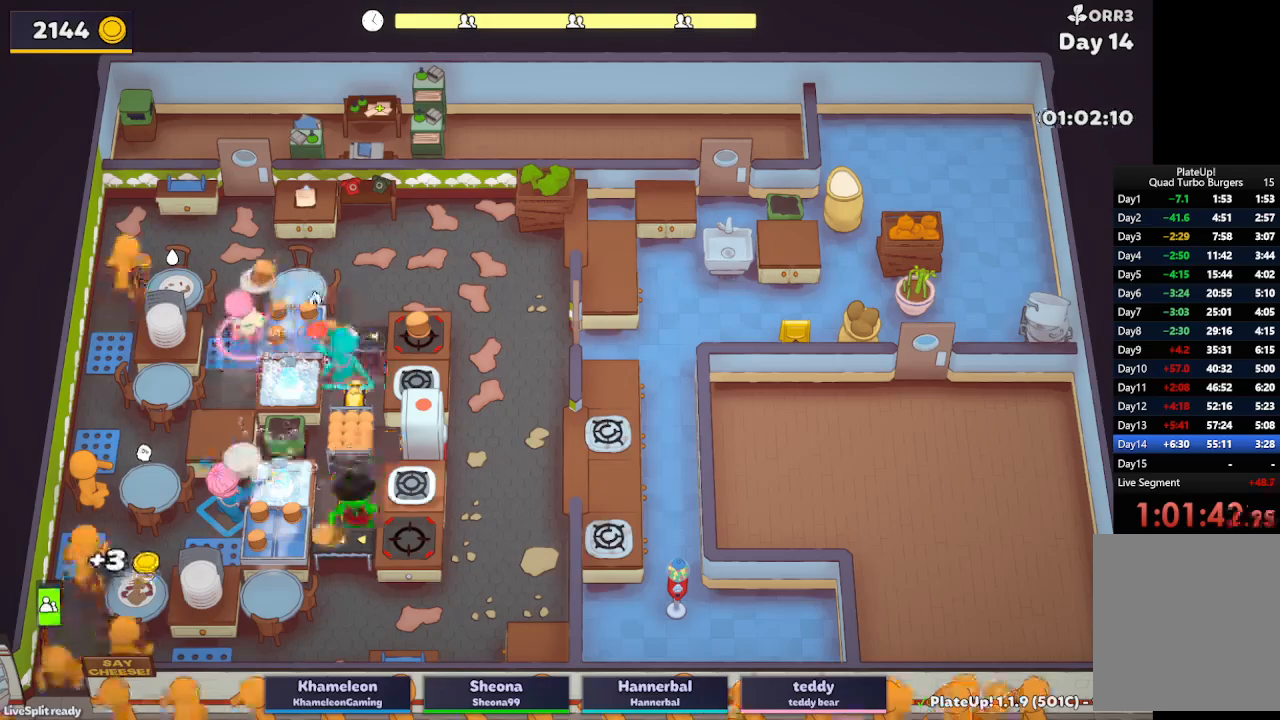
{"buttons": ["L2"], "left_stick": "up-left", "button_events": [[100, "A", "up"], [283, "A", "down"], [433, "A", "up"]]}
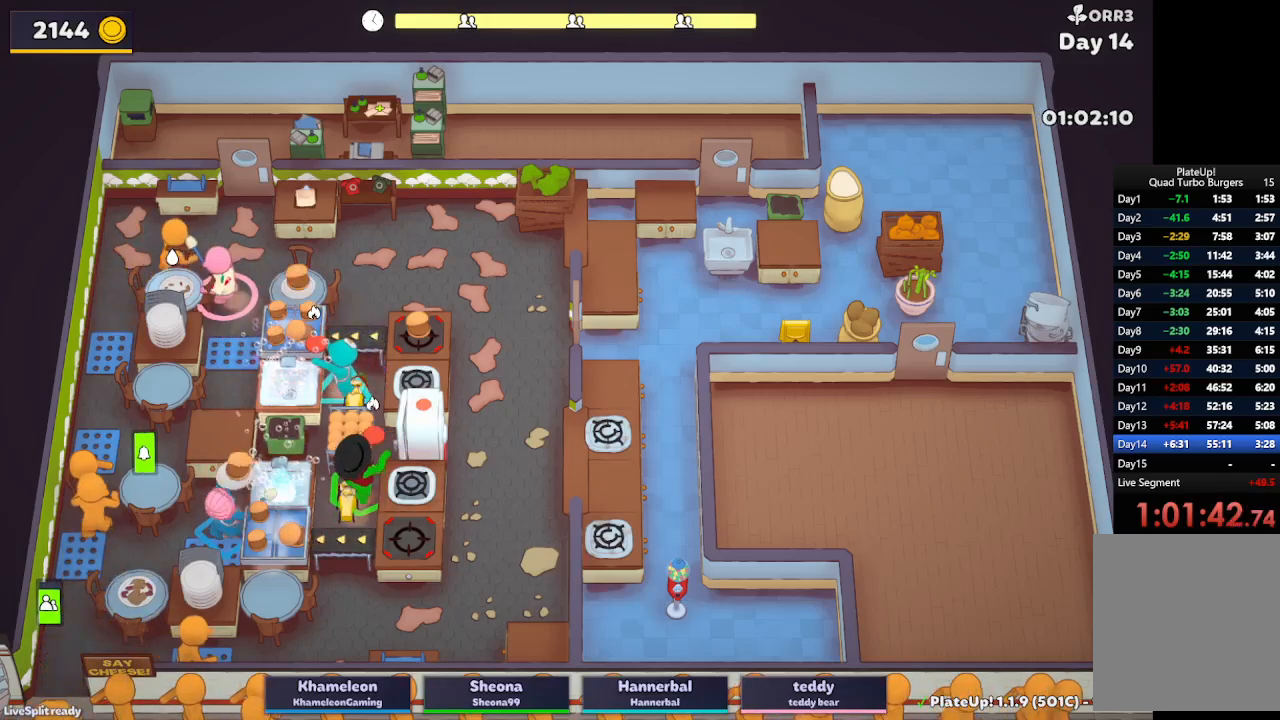
{"buttons": ["A", "L2"], "left_stick": "down-left", "button_events": [[200, "L2", "up"], [350, "L2", "down"], [500, "A", "down"]]}